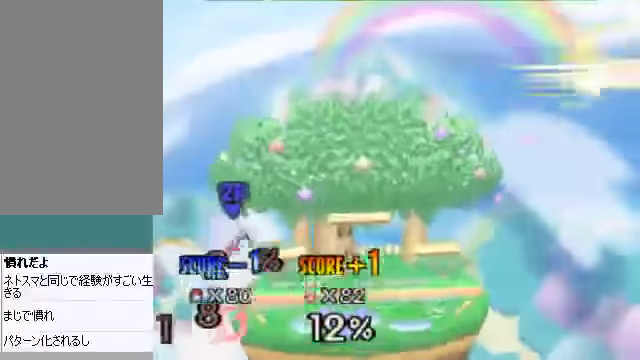
Gameplay with a controller (Nintendo layout); each line is a JSON object with the inputs held at the frame after it. "events" lists button and stick changes between this image and that frame as [ms after this image, input, new state], when the widget could be followed in between. Not read: L3 R3 Z.
{"buttons": [], "left_stick": "center", "events": [[268, "left_stick", "center"]]}
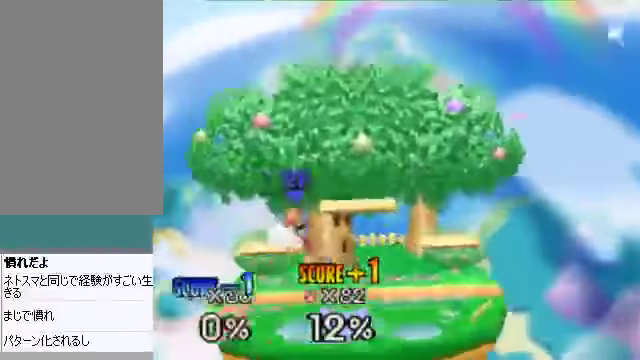
{"buttons": [], "left_stick": "center", "events": []}
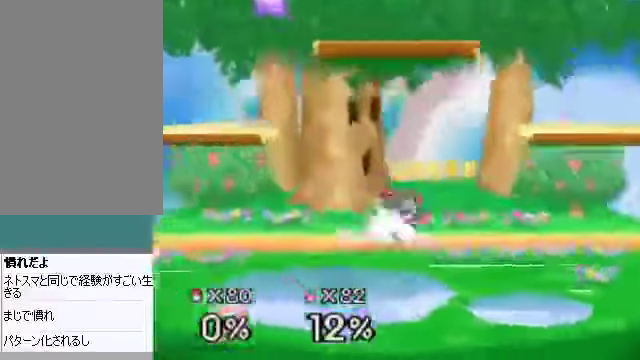
{"buttons": [], "left_stick": "center", "events": []}
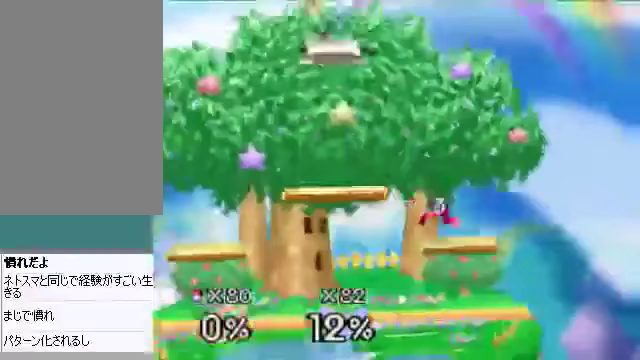
{"buttons": [], "left_stick": "left", "events": [[435, "left_stick", "left"]]}
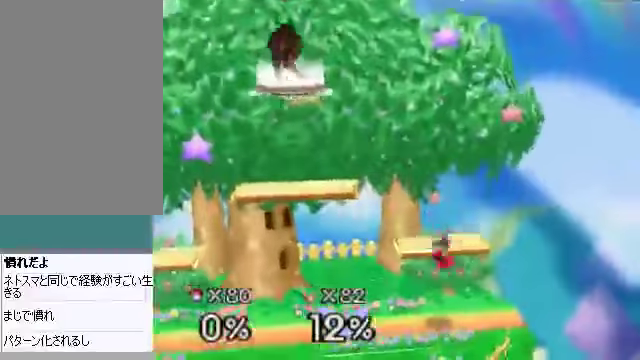
{"buttons": [], "left_stick": "center", "events": [[201, "left_stick", "down-right"], [502, "left_stick", "center"]]}
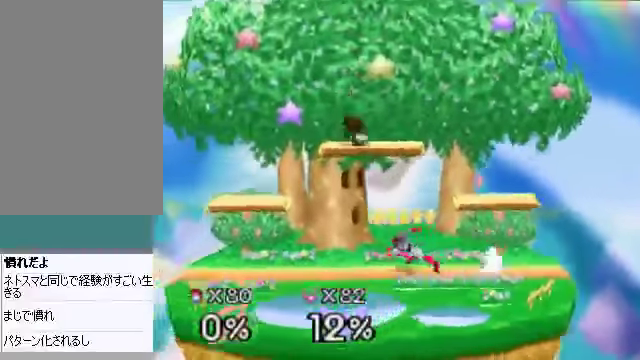
{"buttons": ["A"], "left_stick": "down-left", "events": [[168, "left_stick", "down"], [235, "left_stick", "center"], [335, "left_stick", "down"], [436, "left_stick", "down-left"], [469, "A", "down"]]}
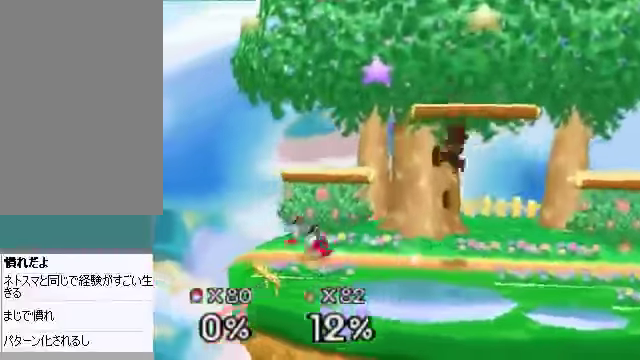
{"buttons": ["C_DOWN"], "left_stick": "left", "events": [[67, "A", "up"], [201, "left_stick", "center"], [335, "left_stick", "left"], [469, "C_DOWN", "down"]]}
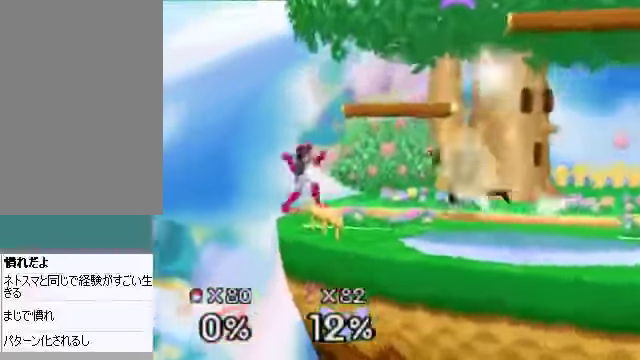
{"buttons": [], "left_stick": "right", "events": [[33, "C_DOWN", "up"], [33, "left_stick", "down"], [67, "A", "down"], [100, "A", "up"], [301, "left_stick", "right"]]}
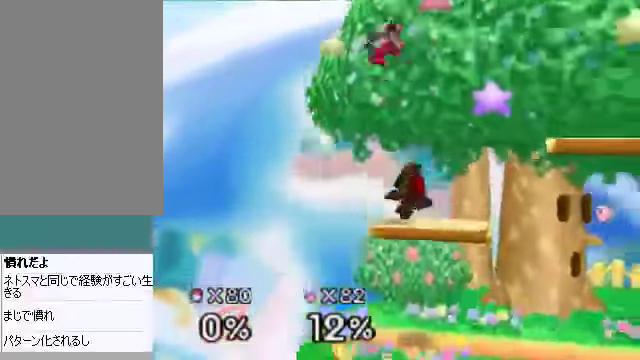
{"buttons": [], "left_stick": "right", "events": [[167, "C_DOWN", "down"], [268, "A", "down"], [268, "C_DOWN", "up"], [301, "A", "up"]]}
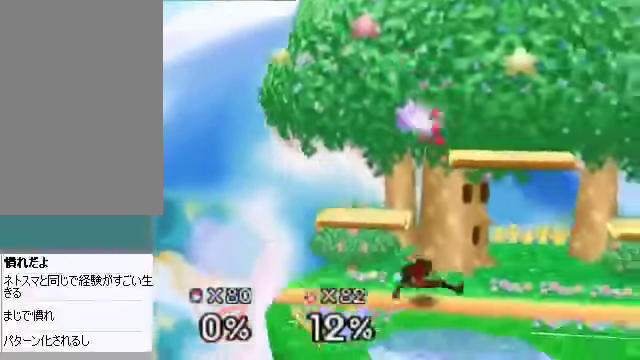
{"buttons": [], "left_stick": "center", "events": [[67, "left_stick", "center"], [301, "left_stick", "left"], [402, "left_stick", "center"]]}
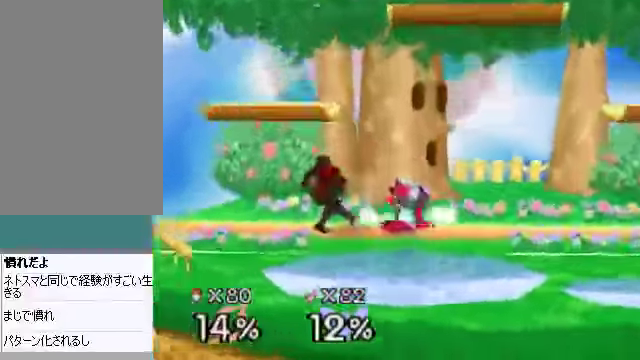
{"buttons": [], "left_stick": "center", "events": [[34, "C_DOWN", "down"], [34, "left_stick", "down"], [101, "A", "down"], [101, "C_DOWN", "up"], [134, "A", "up"], [201, "left_stick", "center"]]}
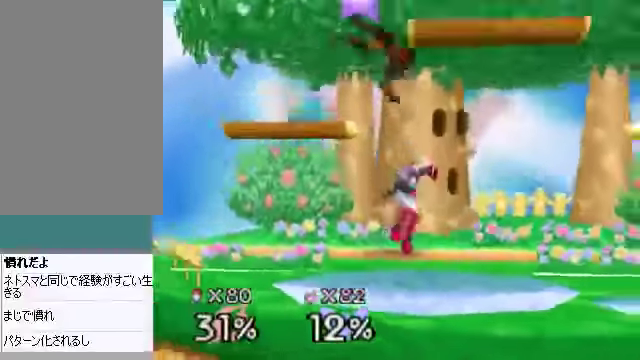
{"buttons": [], "left_stick": "center", "events": [[235, "left_stick", "right"], [302, "left_stick", "up-right"], [402, "left_stick", "center"]]}
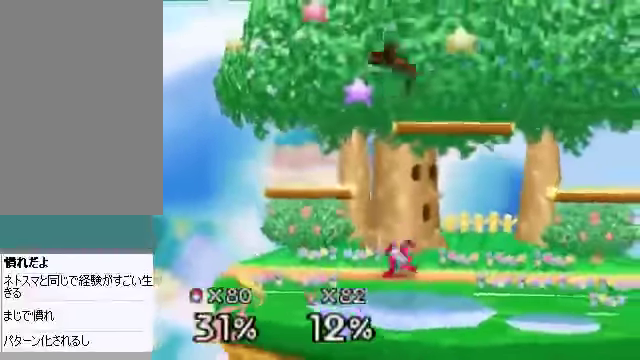
{"buttons": [], "left_stick": "center", "events": []}
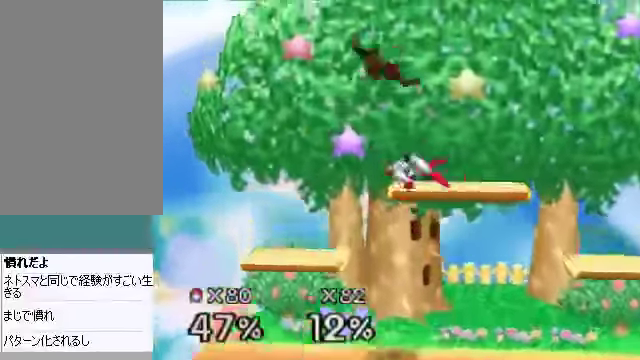
{"buttons": ["A"], "left_stick": "center", "events": [[100, "A", "down"], [167, "A", "up"], [234, "A", "down"], [267, "A", "up"], [334, "A", "down"]]}
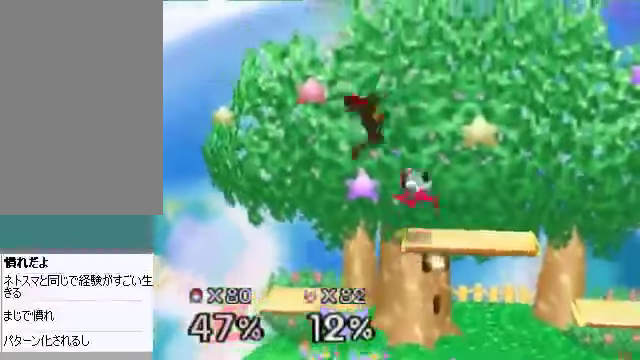
{"buttons": [], "left_stick": "up", "events": [[235, "left_stick", "up"], [369, "A", "up"]]}
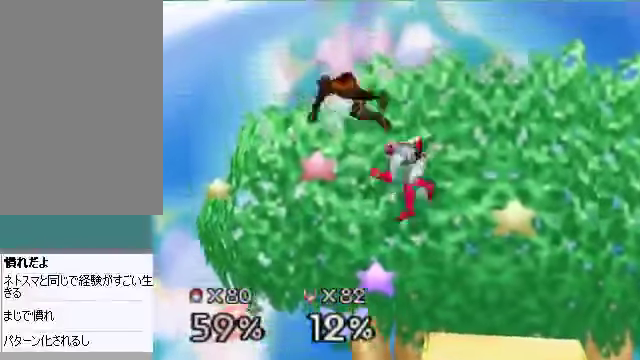
{"buttons": [], "left_stick": "center", "events": [[101, "left_stick", "center"]]}
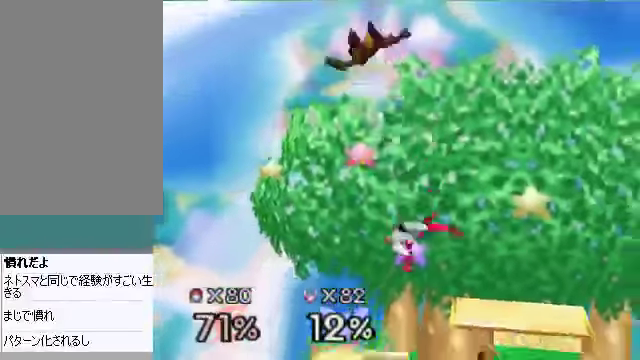
{"buttons": [], "left_stick": "center", "events": []}
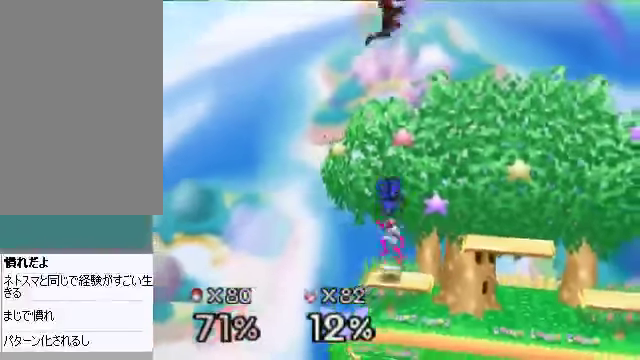
{"buttons": [], "left_stick": "down-right", "events": [[201, "C_DOWN", "down"], [201, "C_LEFT", "down"], [201, "left_stick", "up-right"], [235, "C_LEFT", "up"], [235, "C_RIGHT", "down"], [235, "C_UP", "down"], [268, "C_DOWN", "up"], [268, "C_UP", "up"], [302, "C_RIGHT", "up"], [503, "left_stick", "down-right"]]}
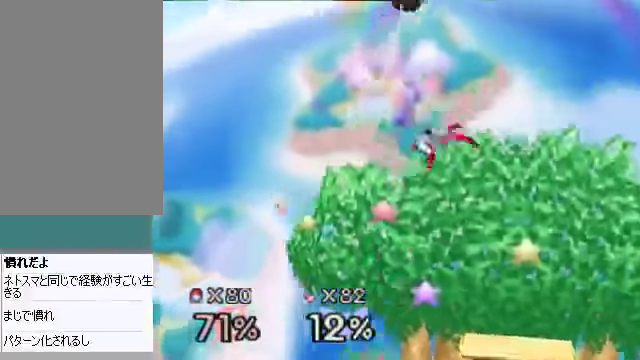
{"buttons": [], "left_stick": "down-right", "events": [[435, "B", "down"], [502, "B", "up"]]}
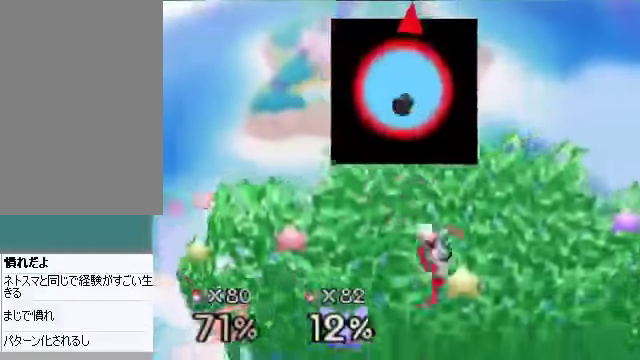
{"buttons": ["B"], "left_stick": "down-right", "events": [[100, "B", "down"], [134, "left_stick", "down-left"], [167, "B", "up"], [234, "B", "down"], [368, "B", "up"], [435, "B", "down"], [502, "left_stick", "down-right"]]}
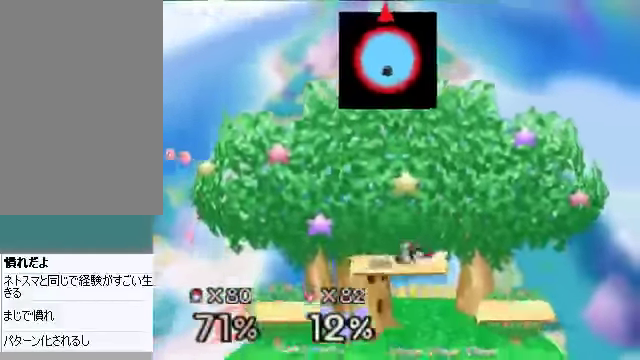
{"buttons": [], "left_stick": "down", "events": [[100, "B", "up"], [268, "left_stick", "down"], [301, "B", "down"], [335, "B", "up"], [469, "B", "down"], [502, "B", "up"]]}
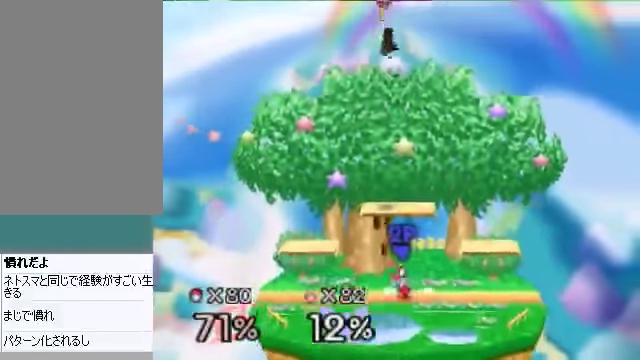
{"buttons": [], "left_stick": "down", "events": [[67, "B", "down"], [201, "B", "up"], [234, "B", "down"], [268, "B", "up"], [368, "B", "down"], [502, "B", "up"]]}
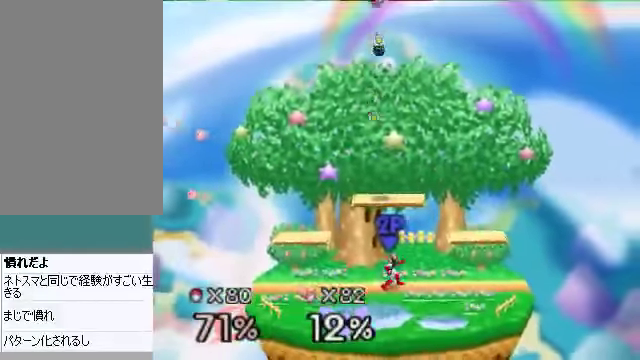
{"buttons": [], "left_stick": "down-right", "events": [[235, "left_stick", "down-right"]]}
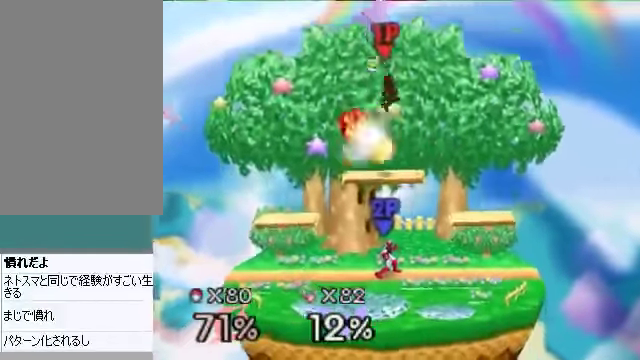
{"buttons": [], "left_stick": "down-right", "events": [[335, "A", "down"], [369, "left_stick", "down-left"], [436, "A", "up"], [469, "left_stick", "down-right"]]}
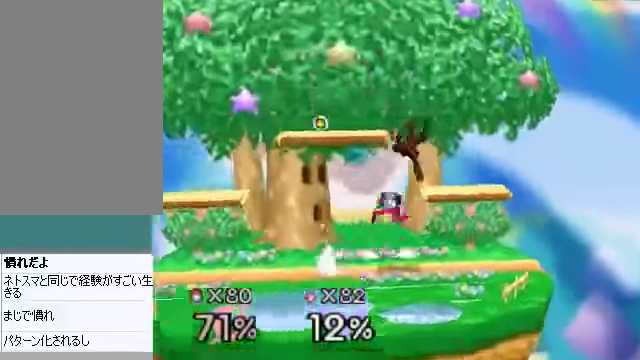
{"buttons": [], "left_stick": "down", "events": [[33, "left_stick", "right"], [133, "left_stick", "center"], [267, "left_stick", "left"], [401, "left_stick", "down"], [434, "A", "down"], [501, "A", "up"]]}
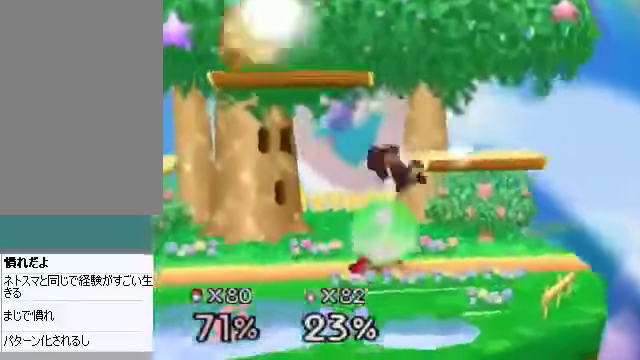
{"buttons": [], "left_stick": "up-right", "events": [[101, "left_stick", "left"], [268, "left_stick", "up-right"], [436, "A", "down"], [502, "A", "up"]]}
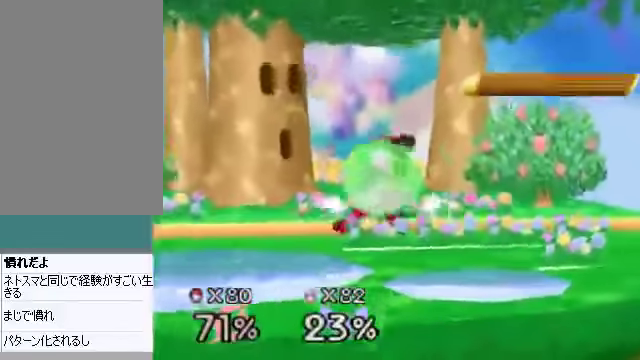
{"buttons": [], "left_stick": "right", "events": [[302, "left_stick", "center"], [469, "left_stick", "right"]]}
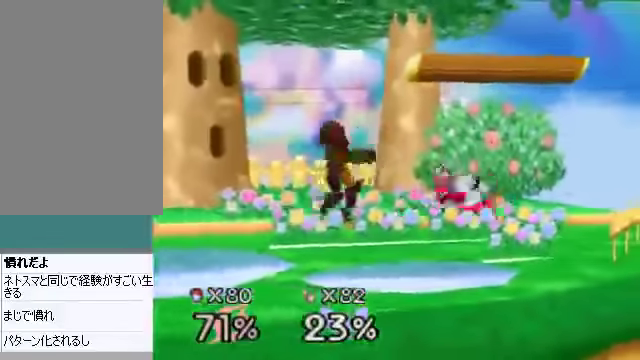
{"buttons": [], "left_stick": "center", "events": [[67, "A", "down"], [100, "A", "up"], [100, "left_stick", "center"]]}
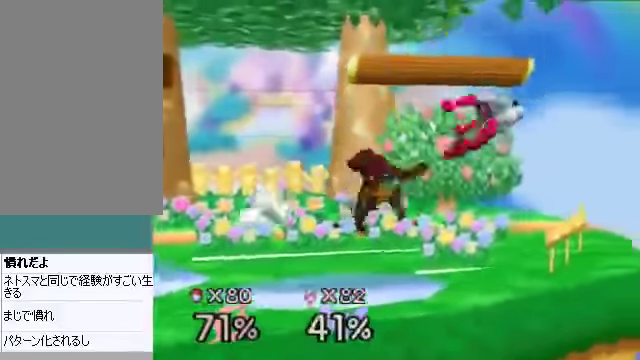
{"buttons": [], "left_stick": "right", "events": [[67, "left_stick", "right"], [234, "left_stick", "center"], [368, "left_stick", "right"]]}